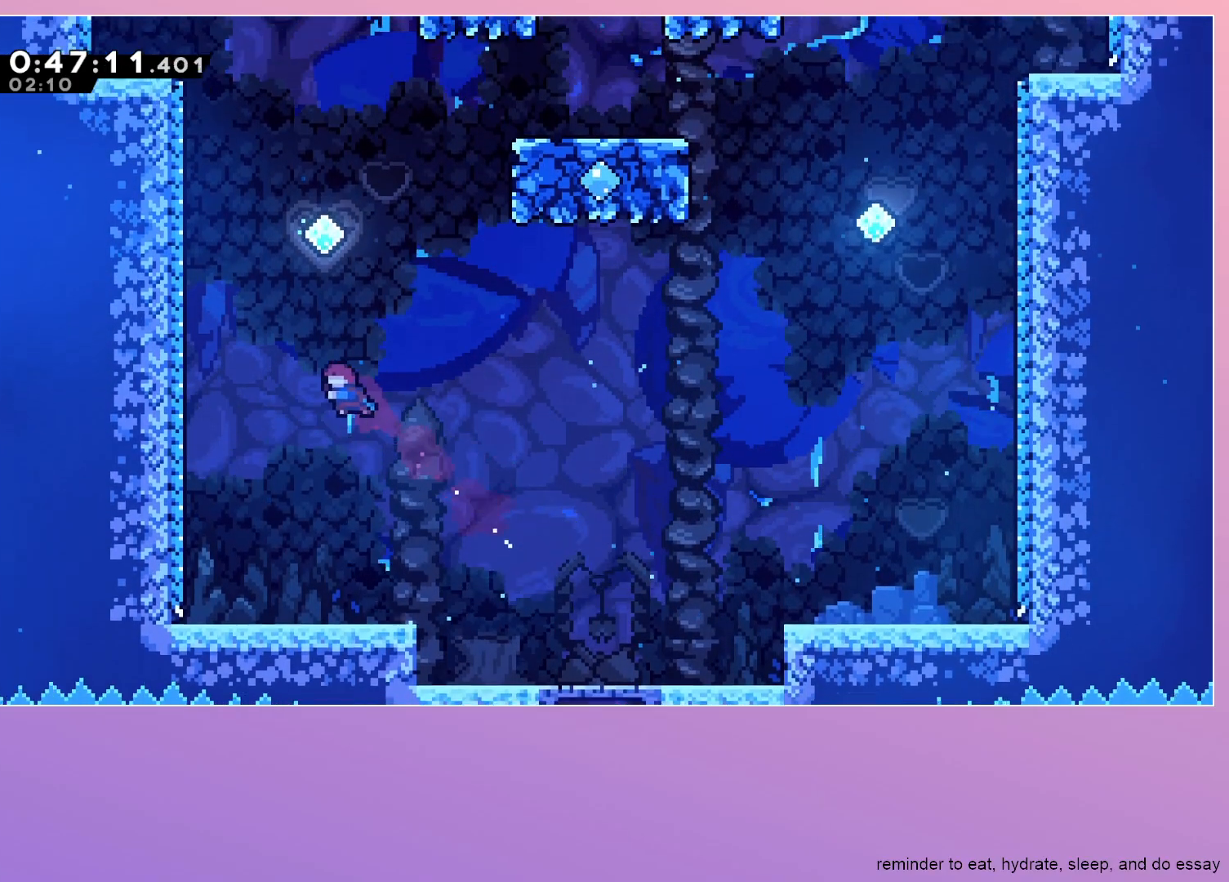
Gameplay with keyboard; each line is a JSON object with the keys held at the frame after it. "events" lists presses ("down") and releases ("up") of "dash", "down", "grab", "jump", "left", "menu", "right" and "up" between this image and that frame as [ms after this image, input, new state], when the widget could be followed in between. No other keys are recorded. Mouse input is not recorded. Key names are as the overlay labels them; some are game actions (e.g. jump) rather than physical keys.
{"keys": ["right", "up"], "events": [[17, "dash", "down"], [17, "left", "up"], [117, "jump", "up"], [250, "dash", "up"], [300, "right", "down"]]}
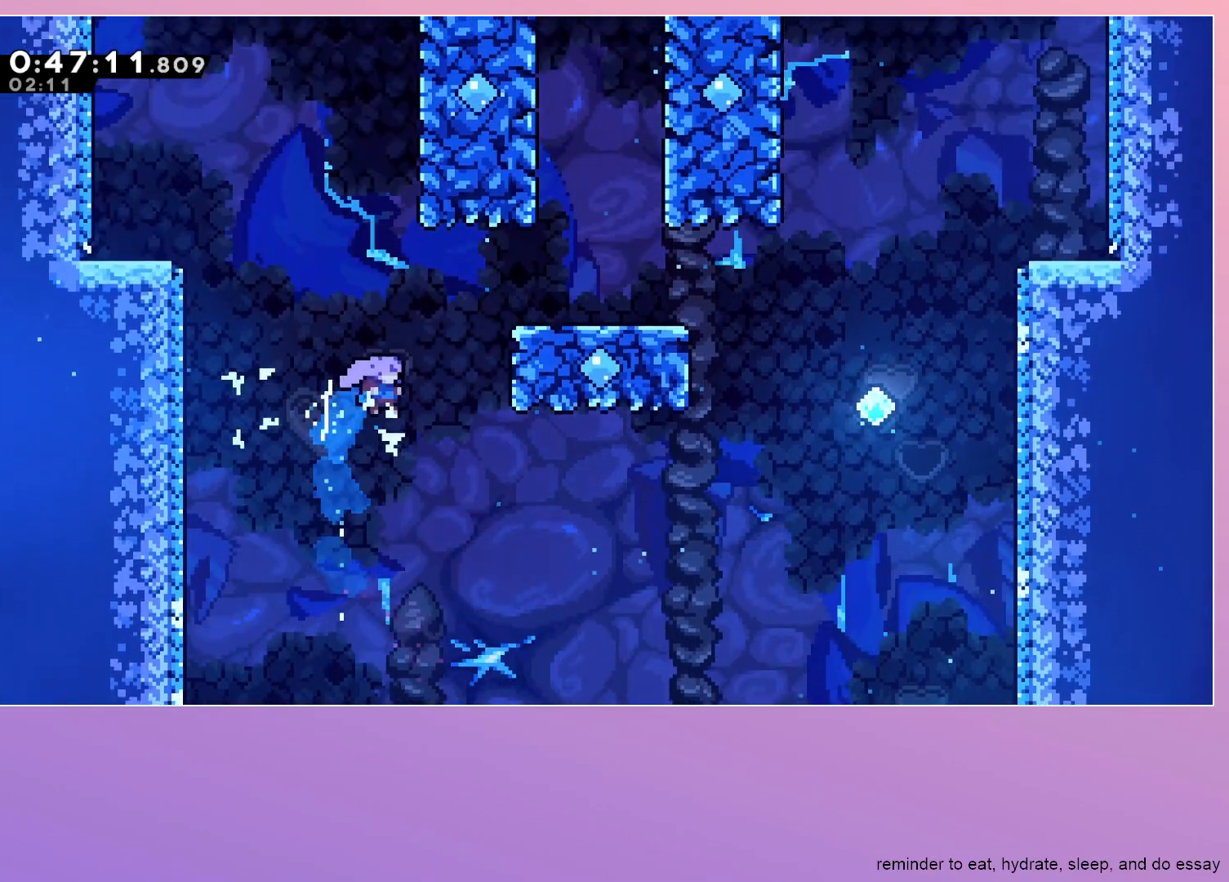
{"keys": ["jump", "right"], "events": [[83, "right", "up"], [117, "dash", "down"], [267, "up", "up"], [350, "dash", "up"], [350, "jump", "down"], [500, "right", "down"]]}
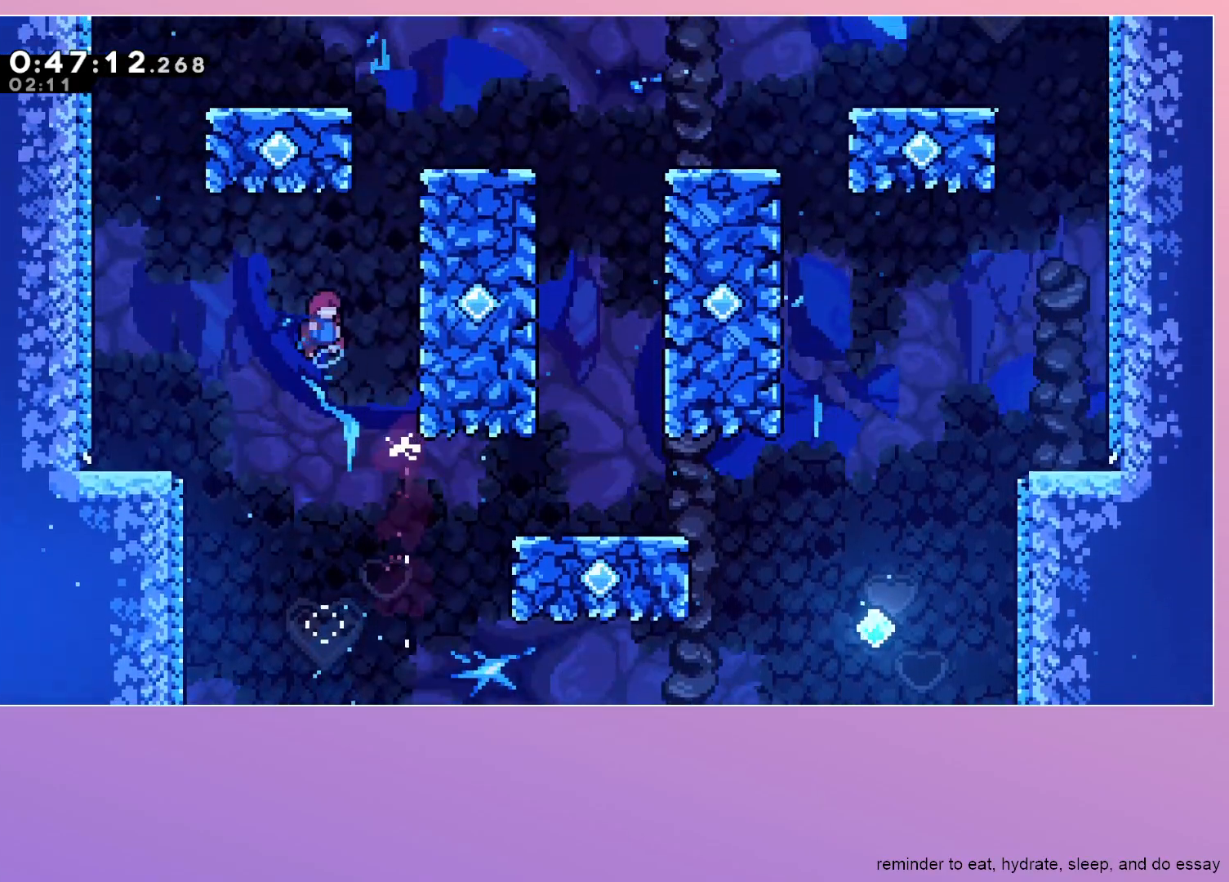
{"keys": ["dash"], "events": [[333, "dash", "down"], [333, "jump", "up"], [333, "right", "up"], [333, "up", "down"], [467, "up", "up"]]}
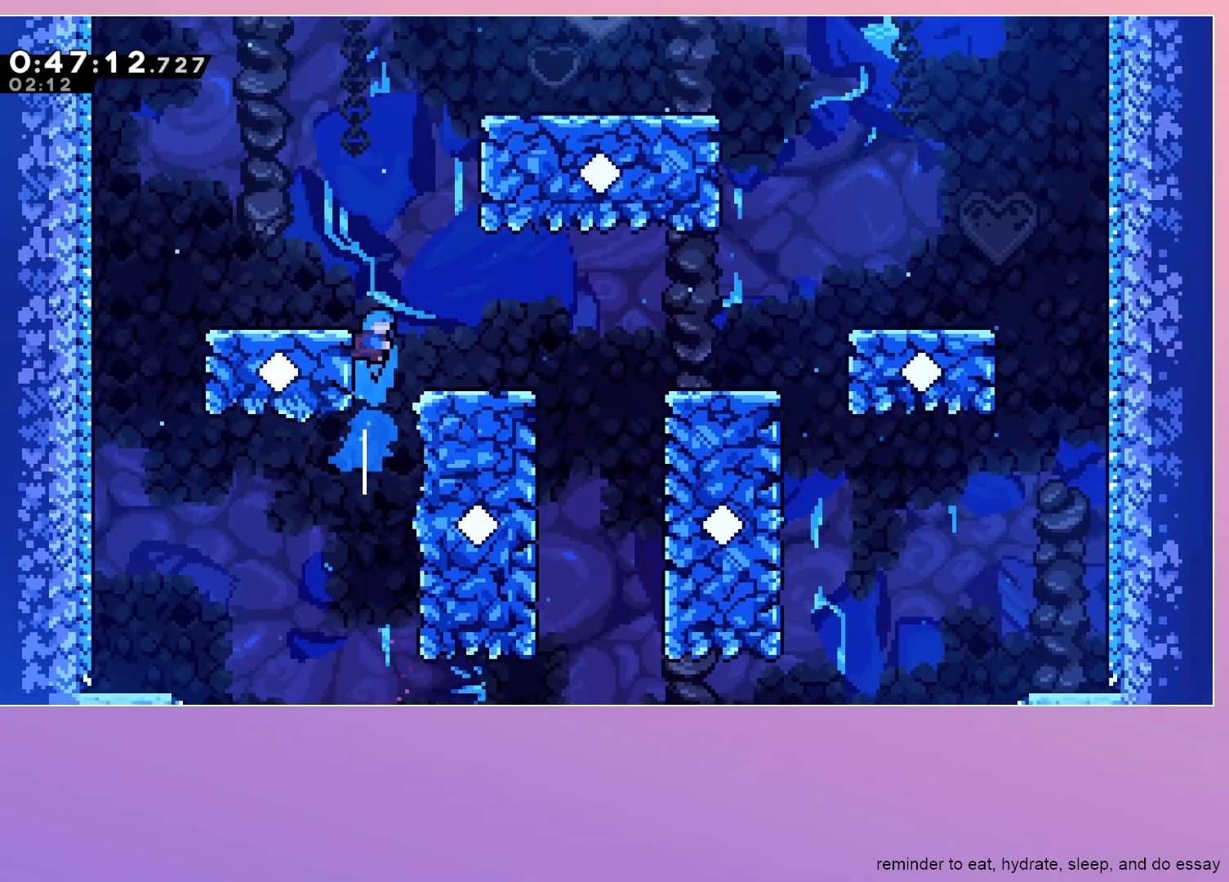
{"keys": ["grab", "jump", "right"], "events": [[67, "dash", "up"], [67, "jump", "down"], [100, "grab", "down"], [100, "right", "down"]]}
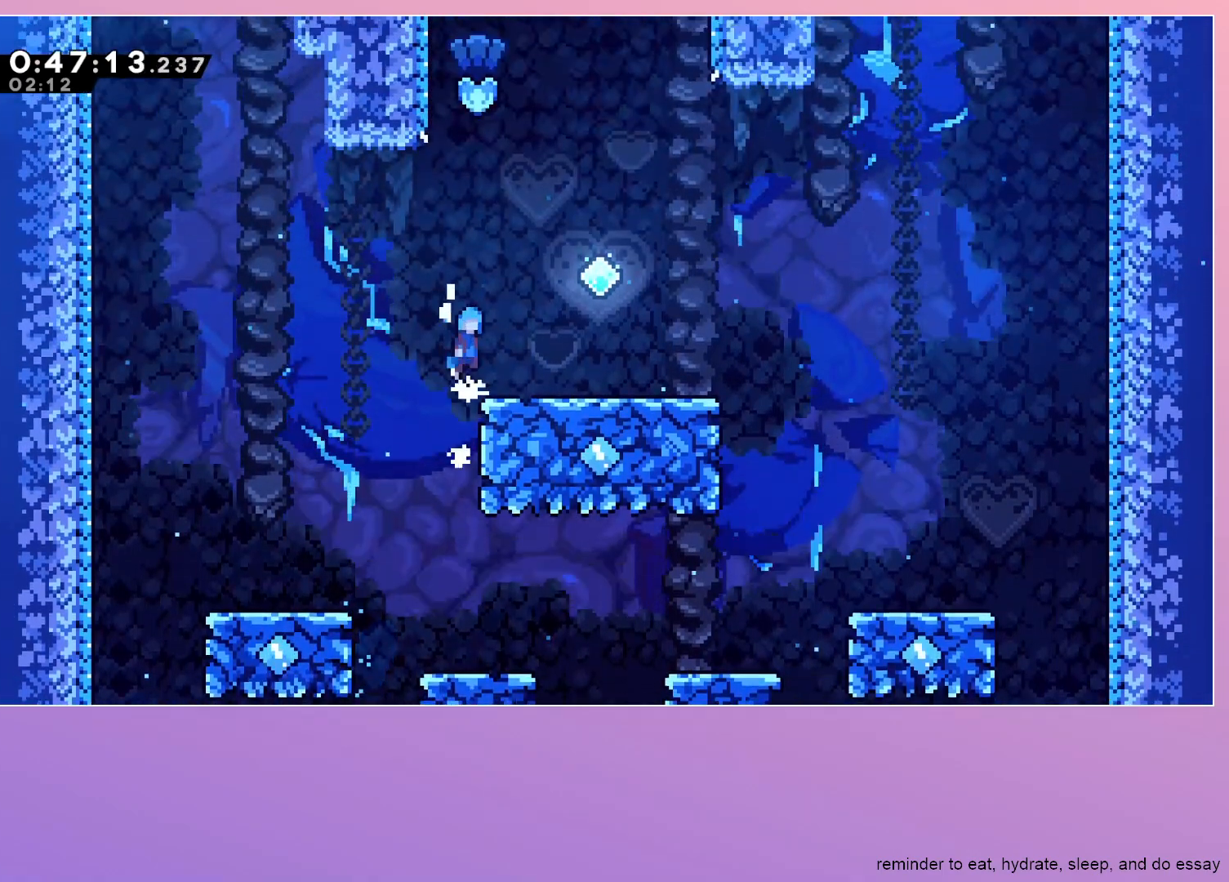
{"keys": ["jump", "left"], "events": [[317, "up", "down"], [367, "dash", "down"], [367, "grab", "up"], [367, "right", "up"], [450, "up", "up"], [500, "dash", "up"], [500, "left", "down"]]}
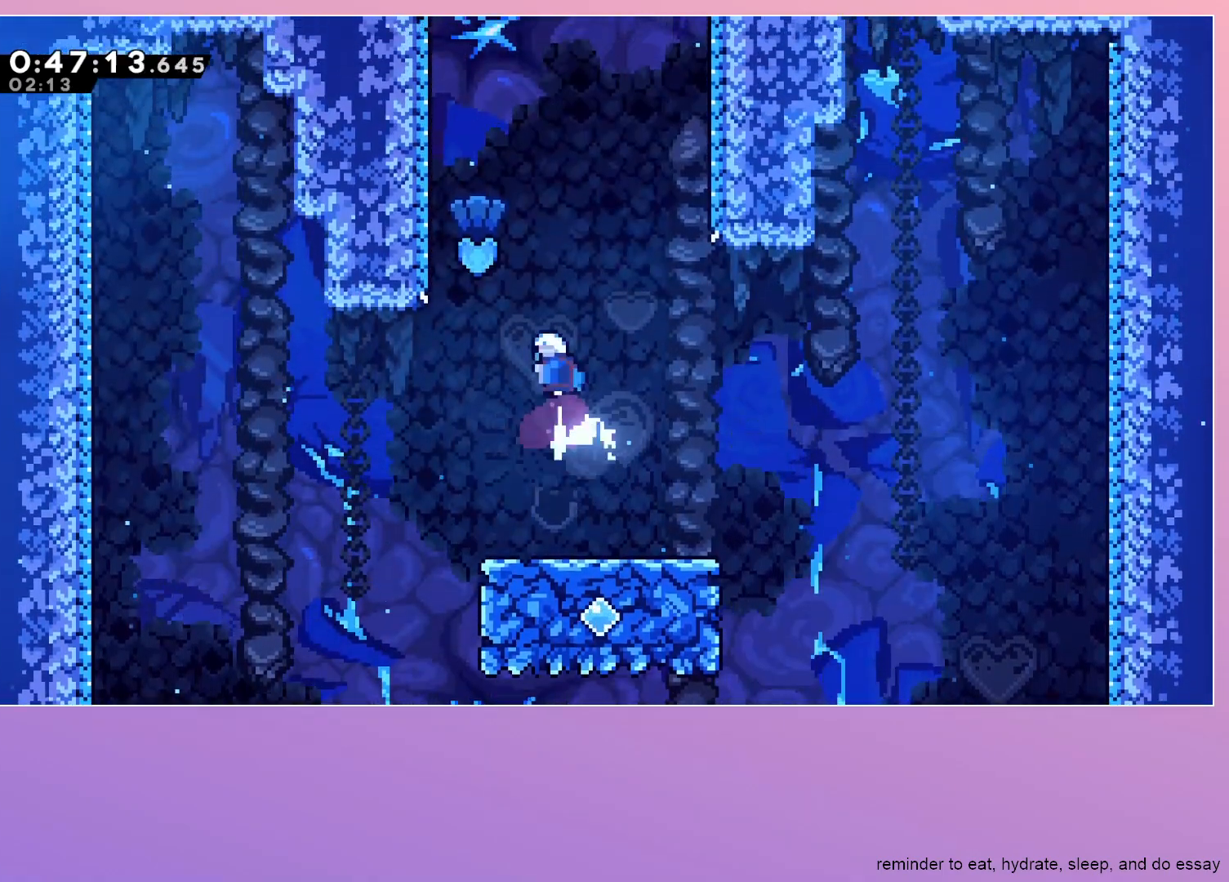
{"keys": ["dash", "grab", "jump", "right", "up"], "events": [[333, "dash", "down"], [333, "grab", "down"], [333, "left", "up"], [333, "right", "down"], [333, "up", "down"]]}
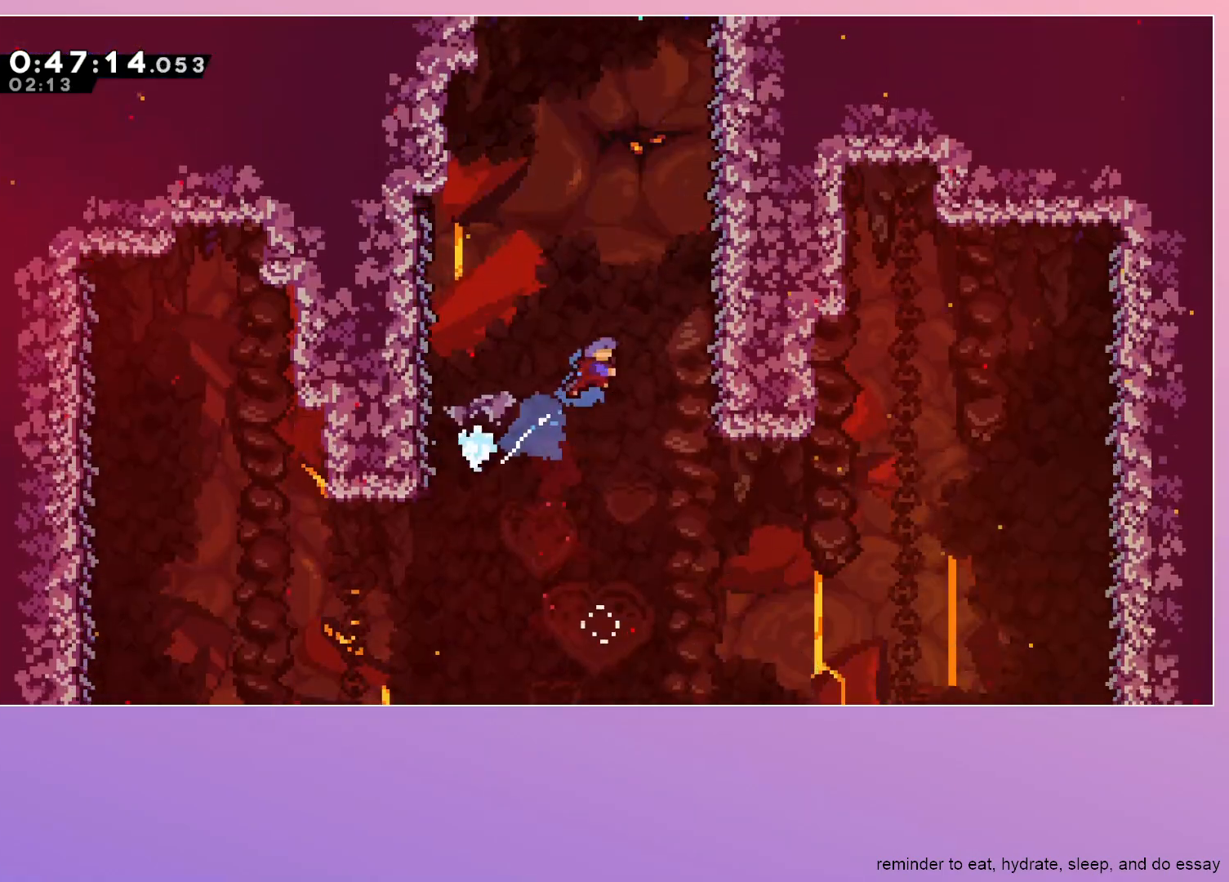
{"keys": ["grab", "right"], "events": [[250, "jump", "up"], [300, "dash", "up"], [433, "up", "up"]]}
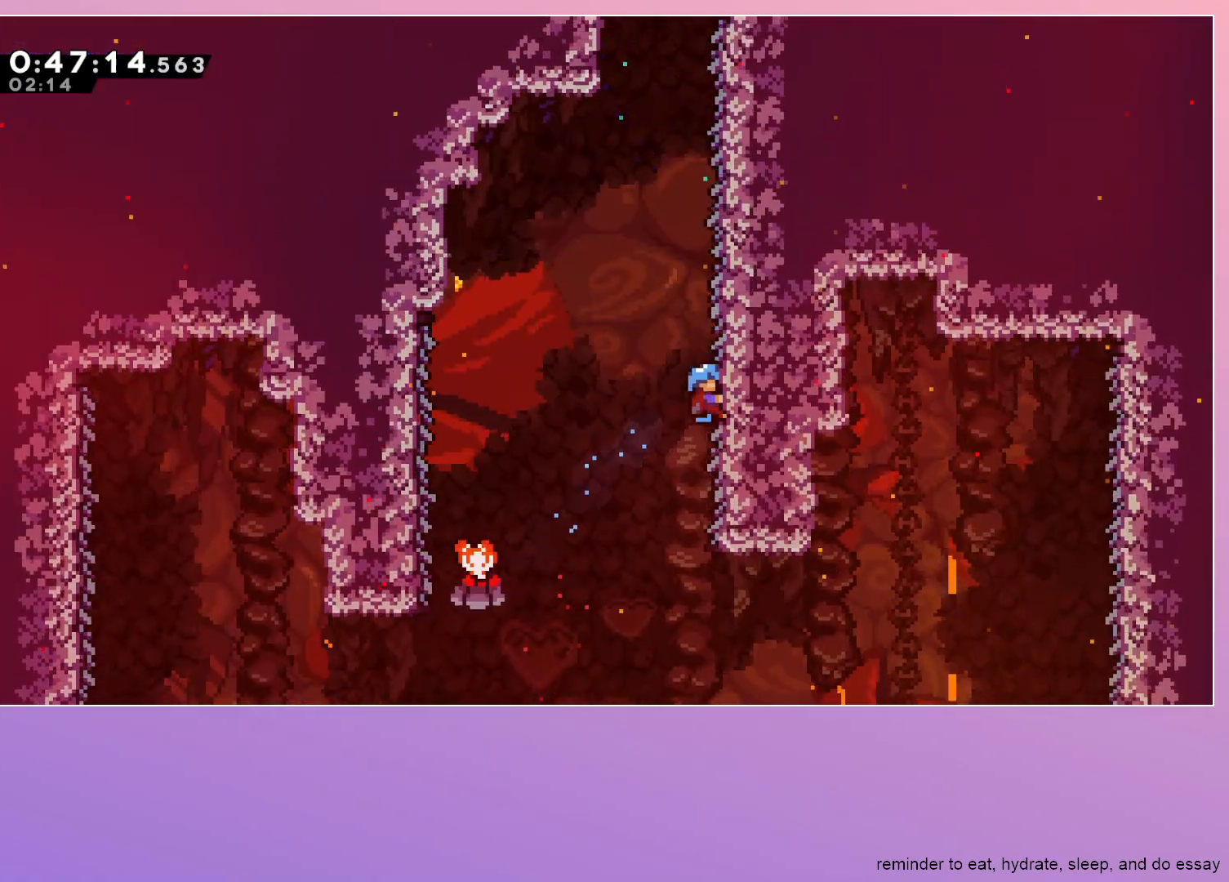
{"keys": ["grab"], "events": [[67, "right", "up"]]}
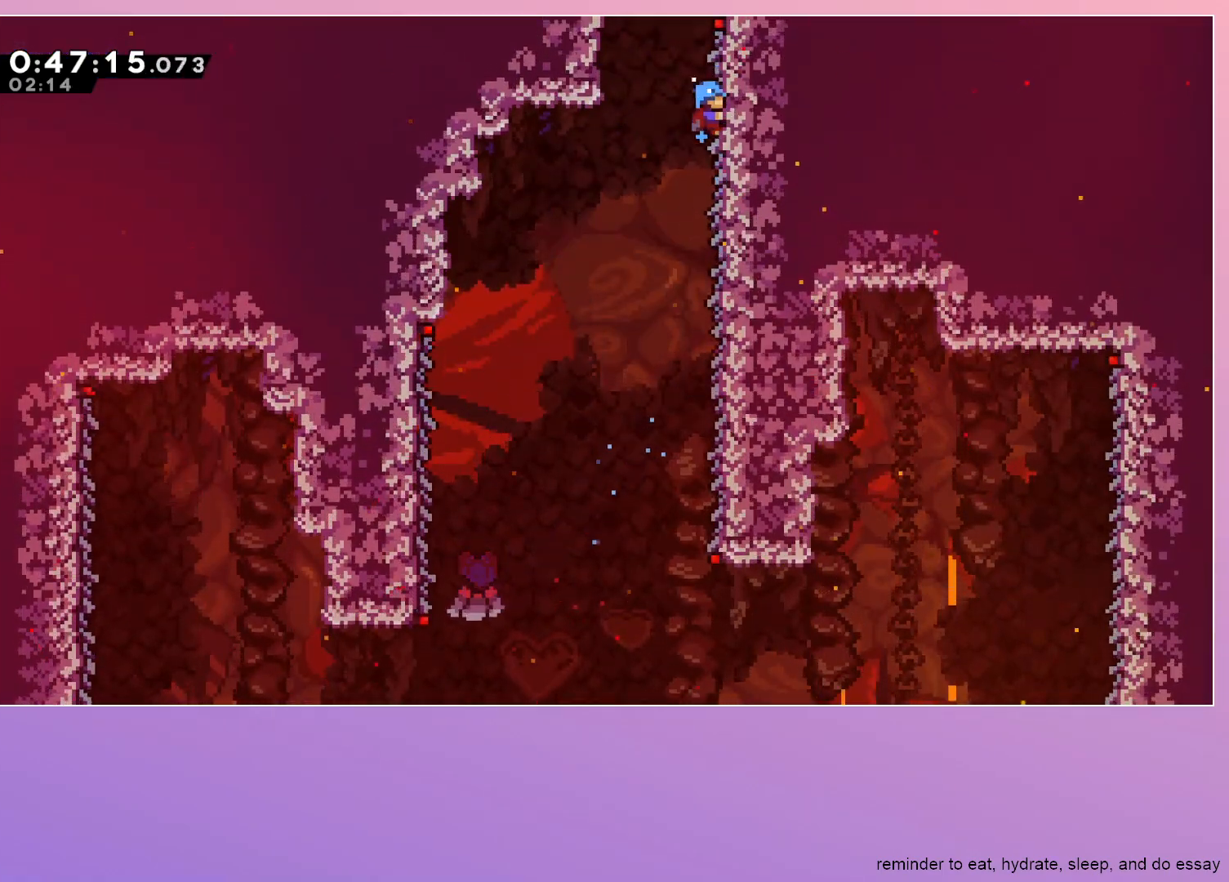
{"keys": ["grab"], "events": []}
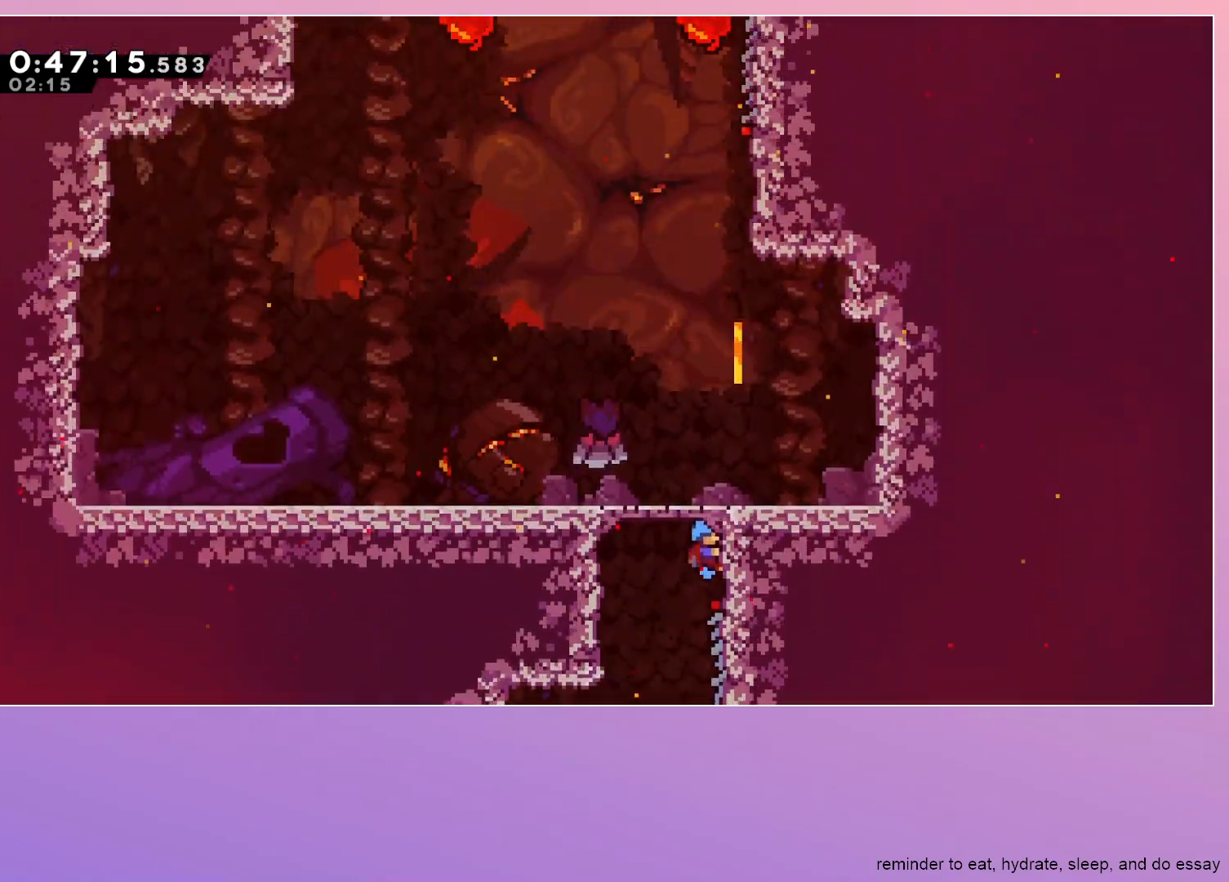
{"keys": ["grab"], "events": []}
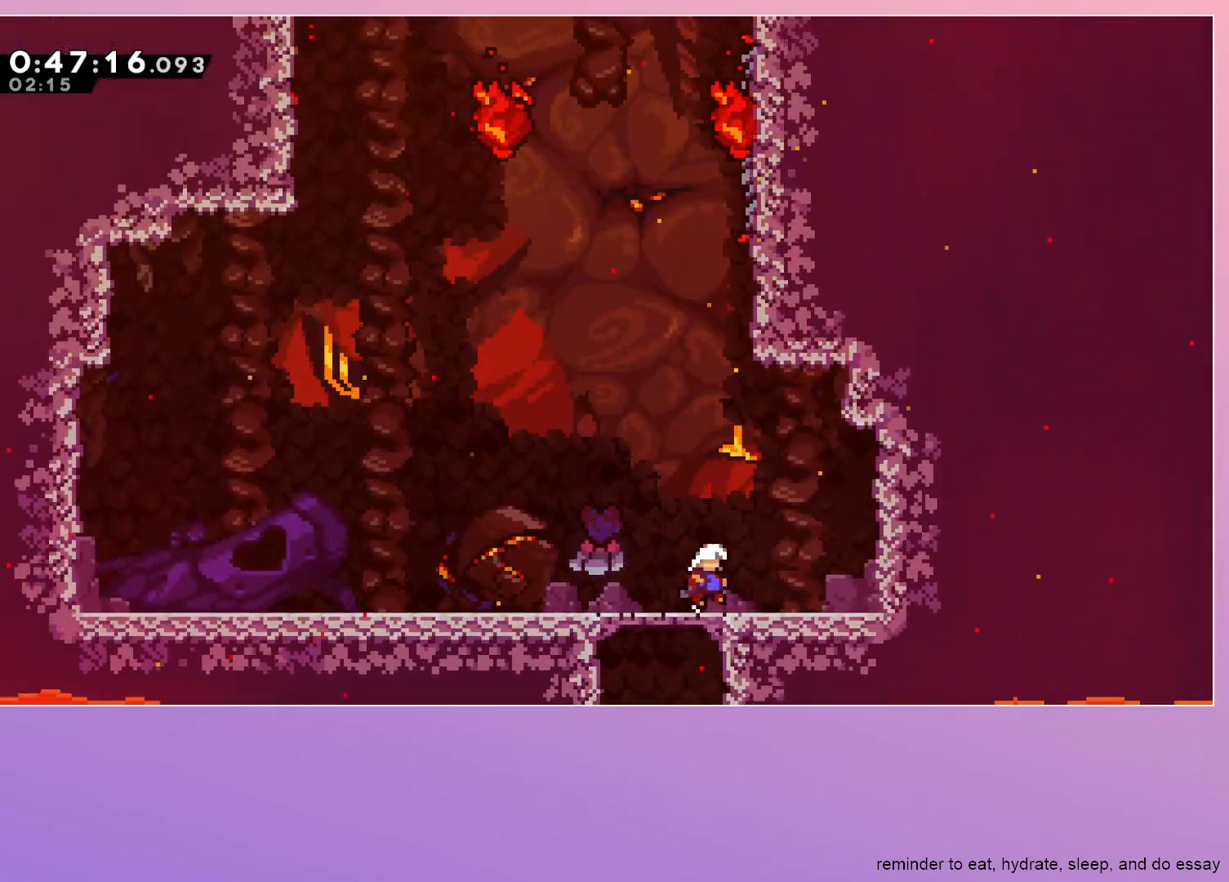
{"keys": ["grab", "jump"], "events": [[67, "right", "down"], [167, "right", "up"], [367, "jump", "down"]]}
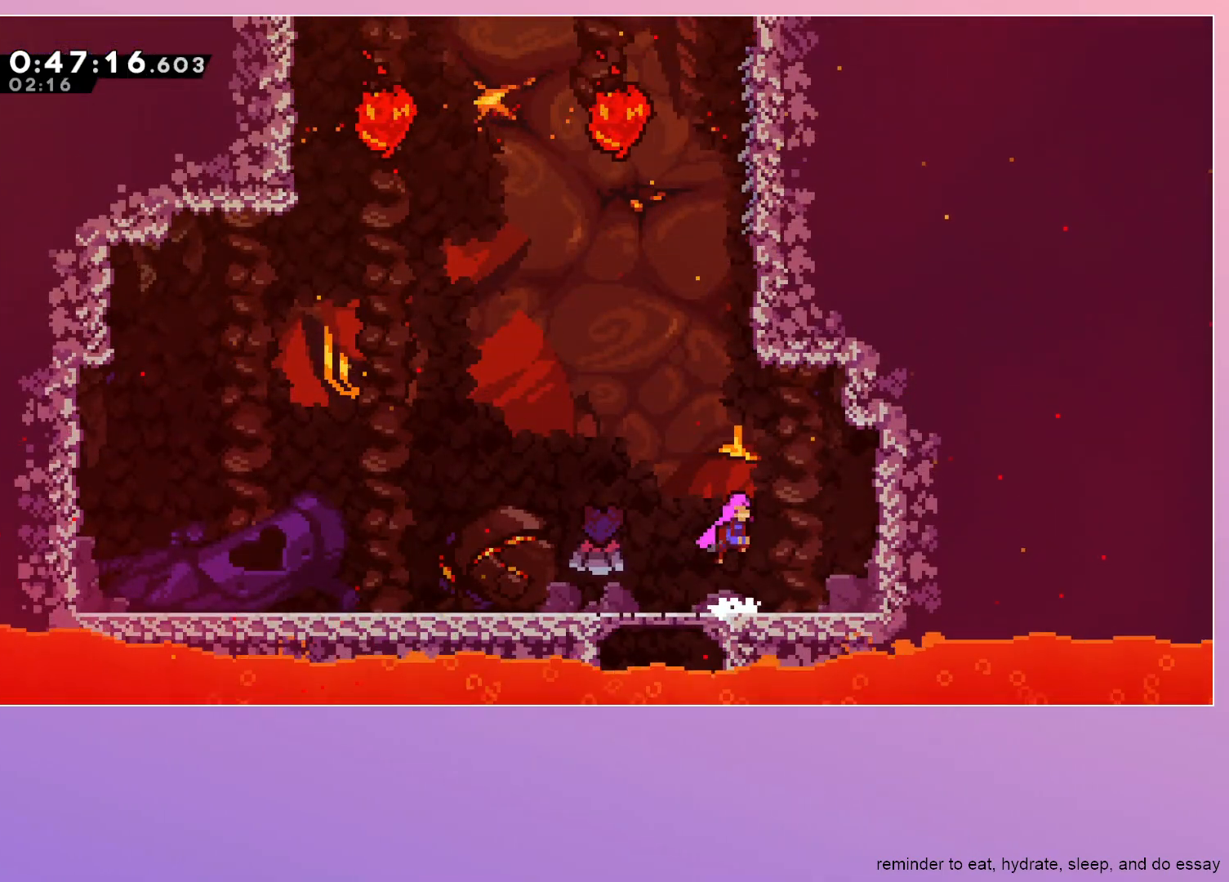
{"keys": ["grab", "jump", "right", "up"], "events": [[183, "dash", "down"], [183, "up", "down"], [333, "dash", "up"], [467, "right", "down"]]}
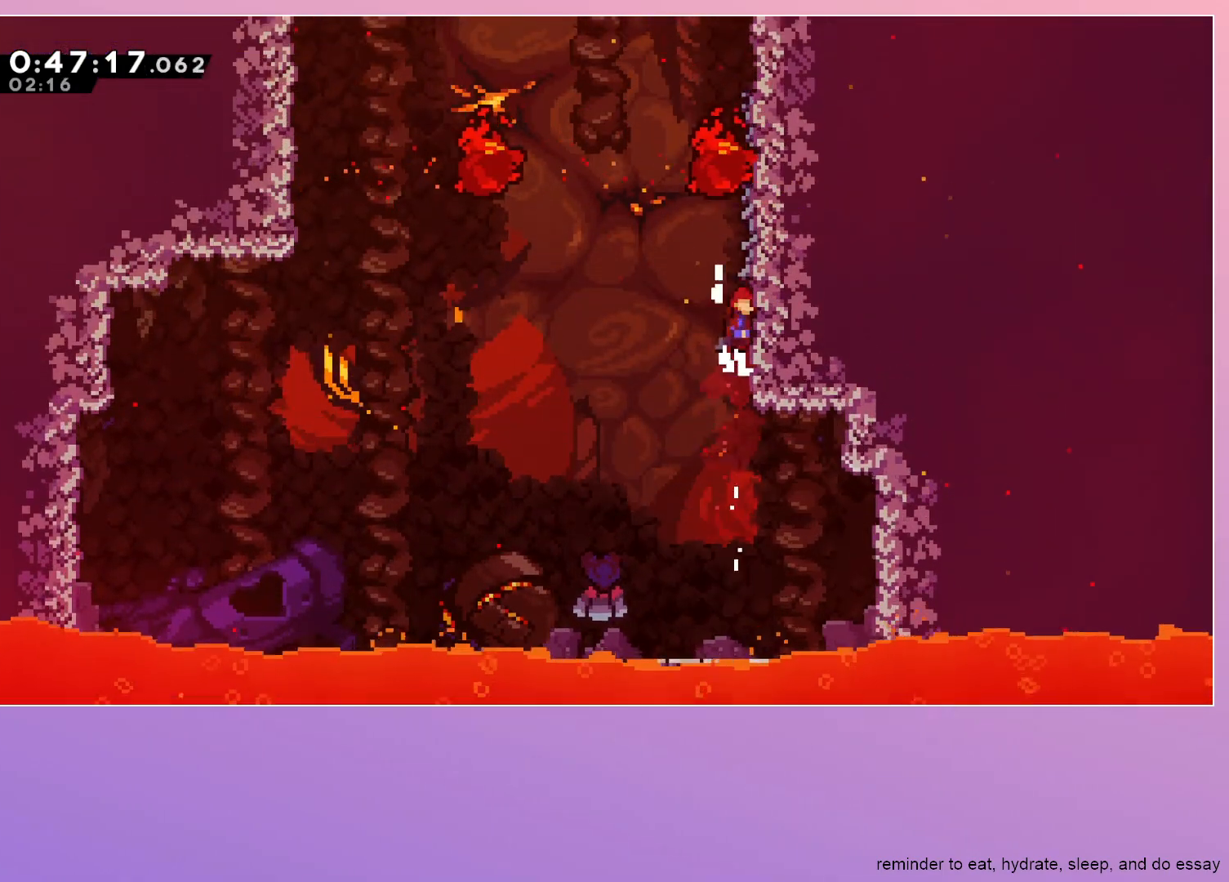
{"keys": ["grab", "up"], "events": [[150, "right", "up"], [300, "jump", "up"]]}
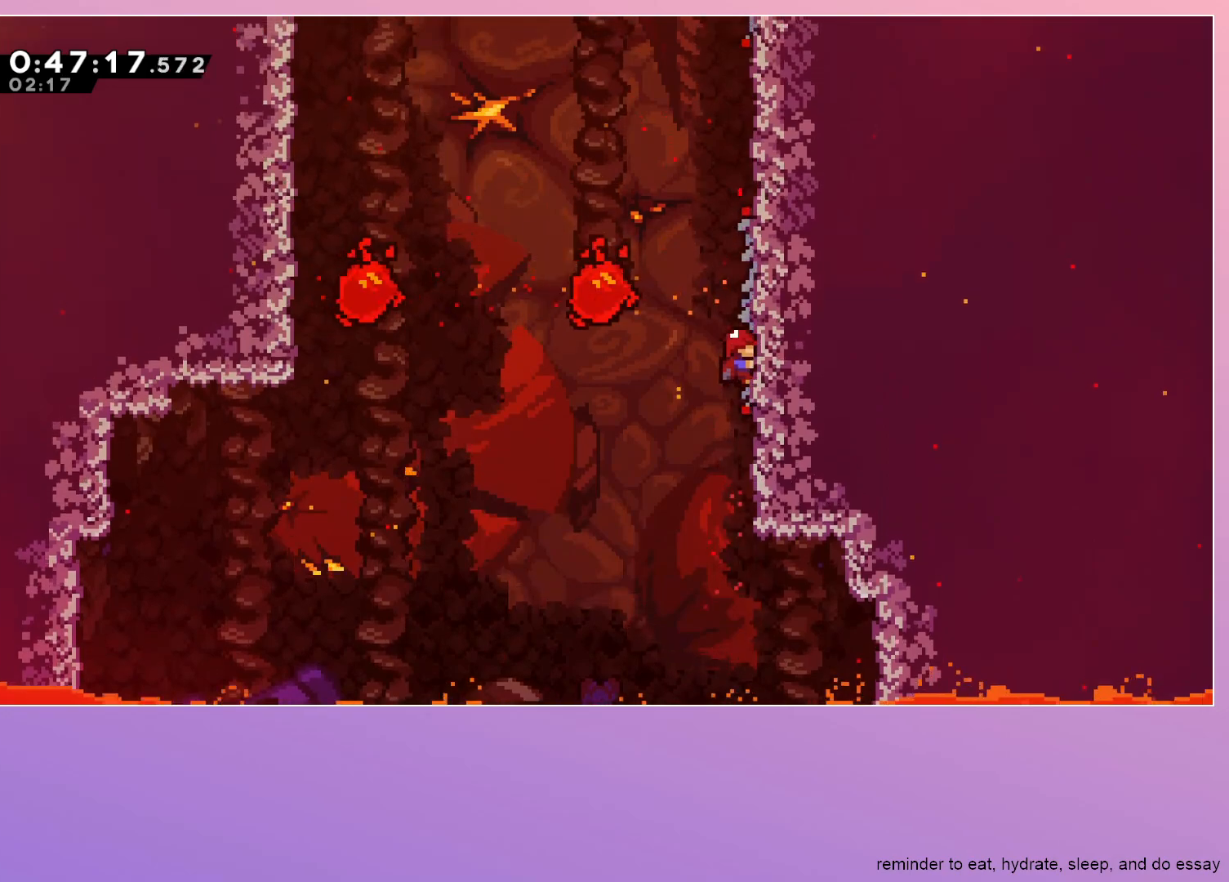
{"keys": ["grab", "up"], "events": []}
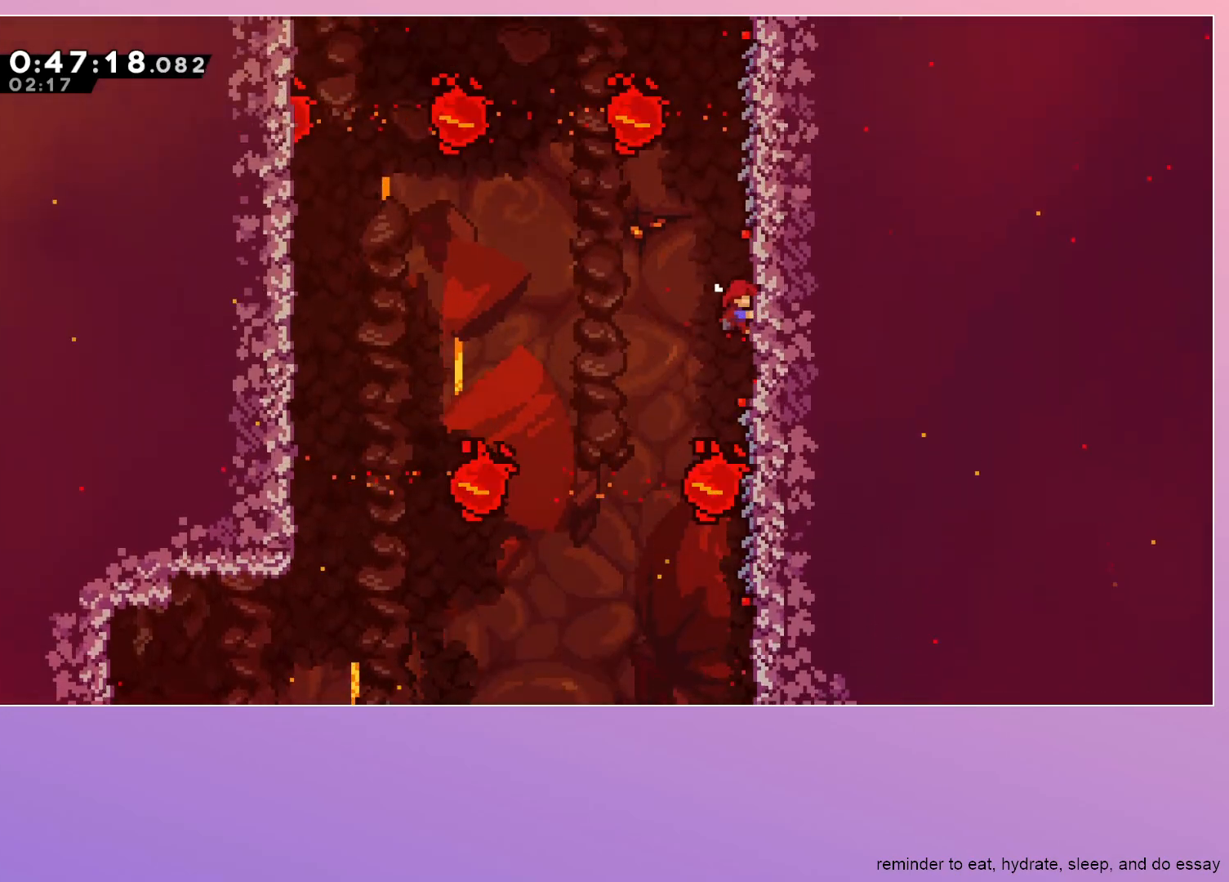
{"keys": ["grab", "up"], "events": []}
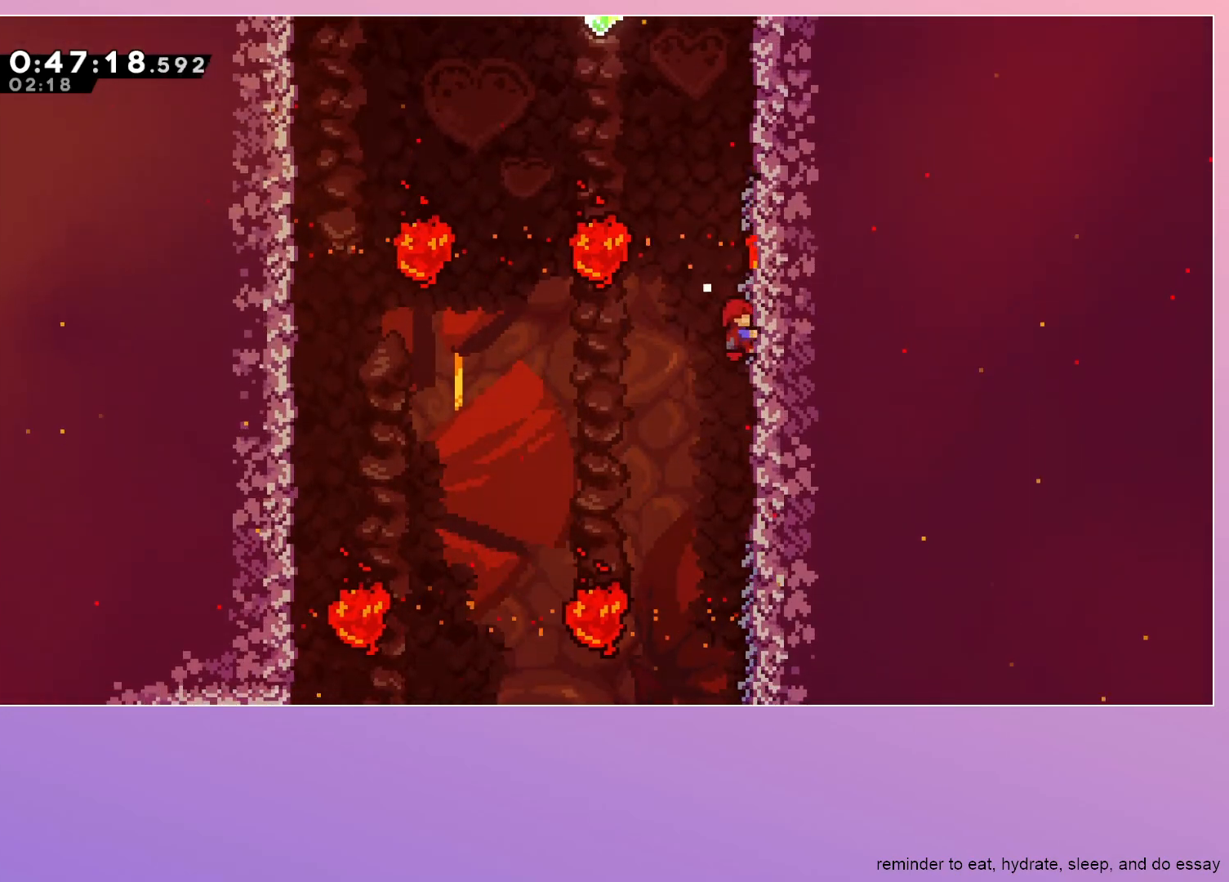
{"keys": ["jump", "left"], "events": [[200, "dash", "down"], [300, "grab", "up"], [350, "jump", "down"], [350, "left", "down"], [350, "up", "up"], [400, "dash", "up"]]}
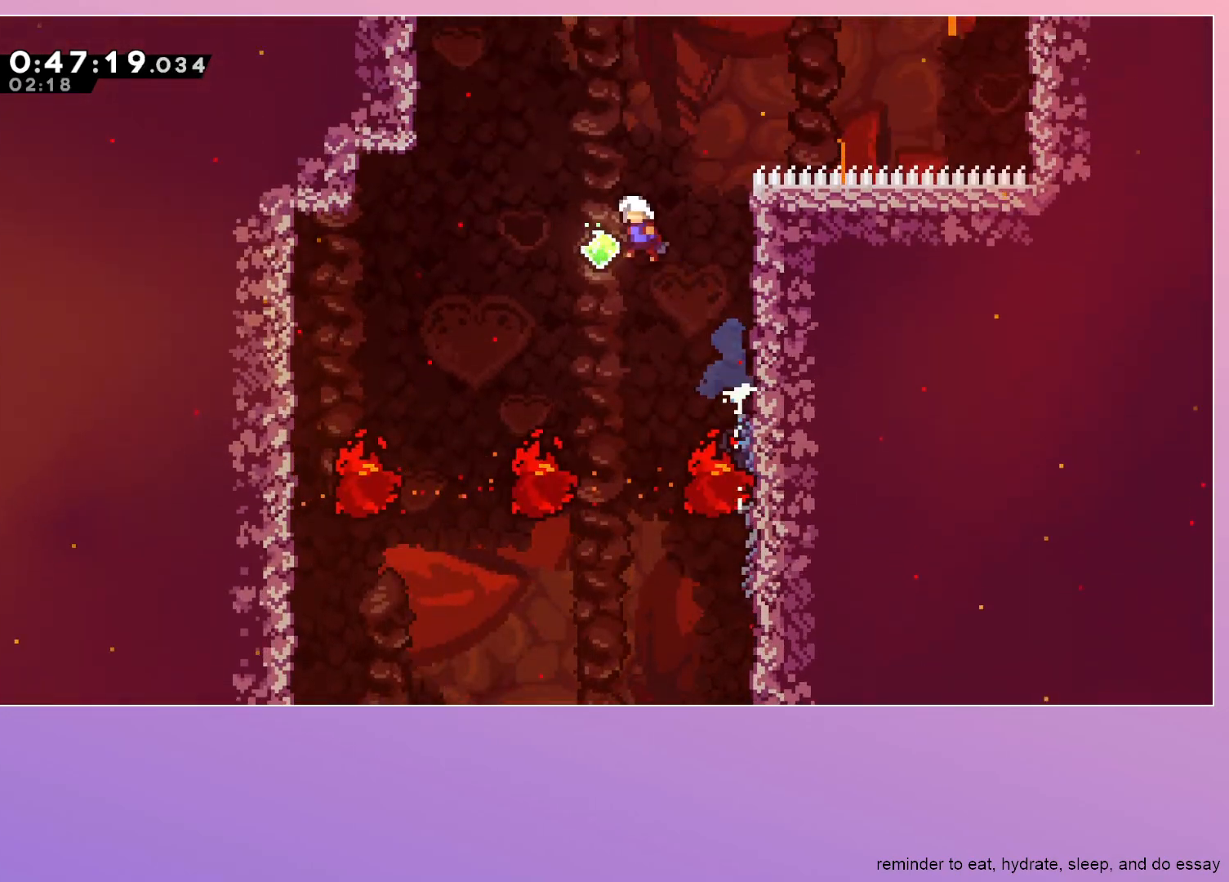
{"keys": ["jump", "up"], "events": [[167, "left", "up"], [217, "up", "down"], [267, "dash", "down"], [500, "dash", "up"]]}
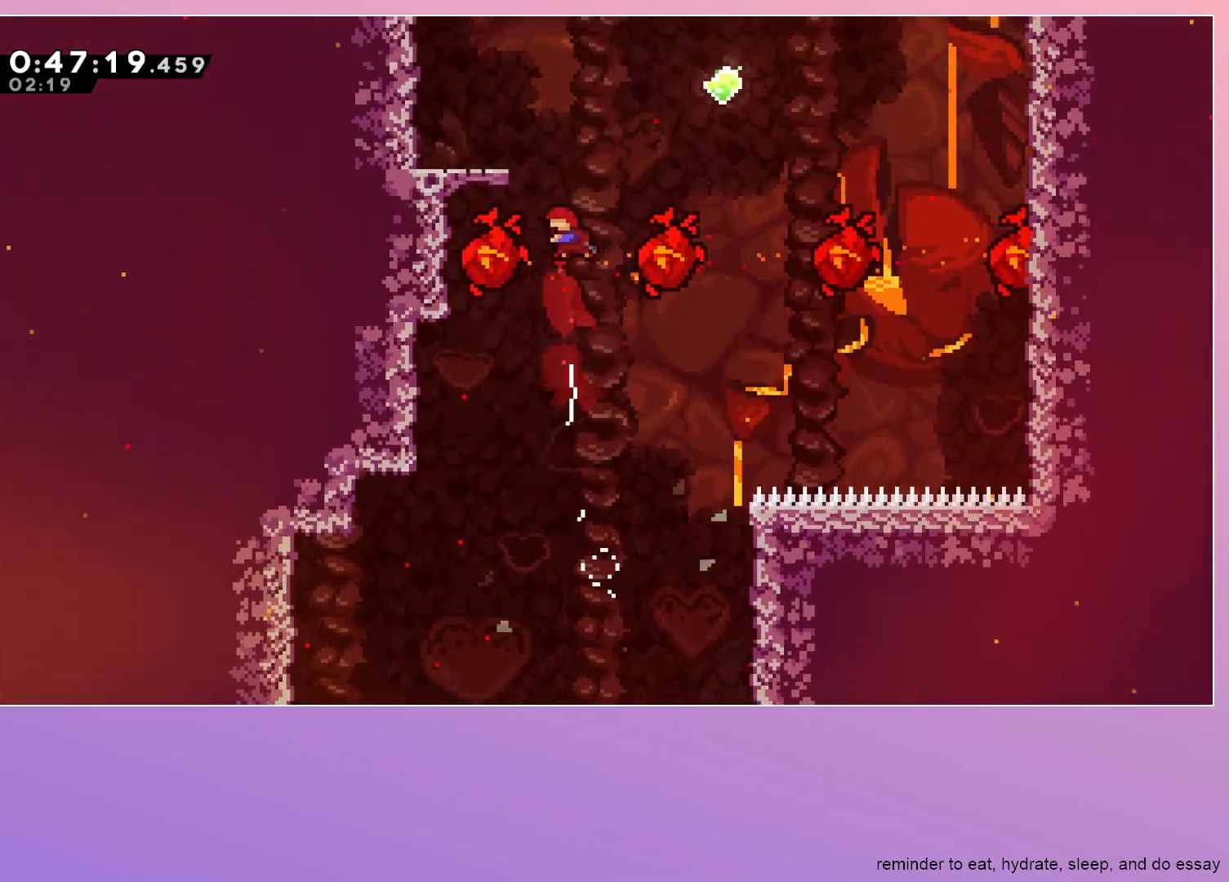
{"keys": ["dash", "jump", "up"], "events": [[100, "dash", "down"], [100, "right", "down"], [333, "dash", "up"], [417, "right", "up"], [467, "dash", "down"]]}
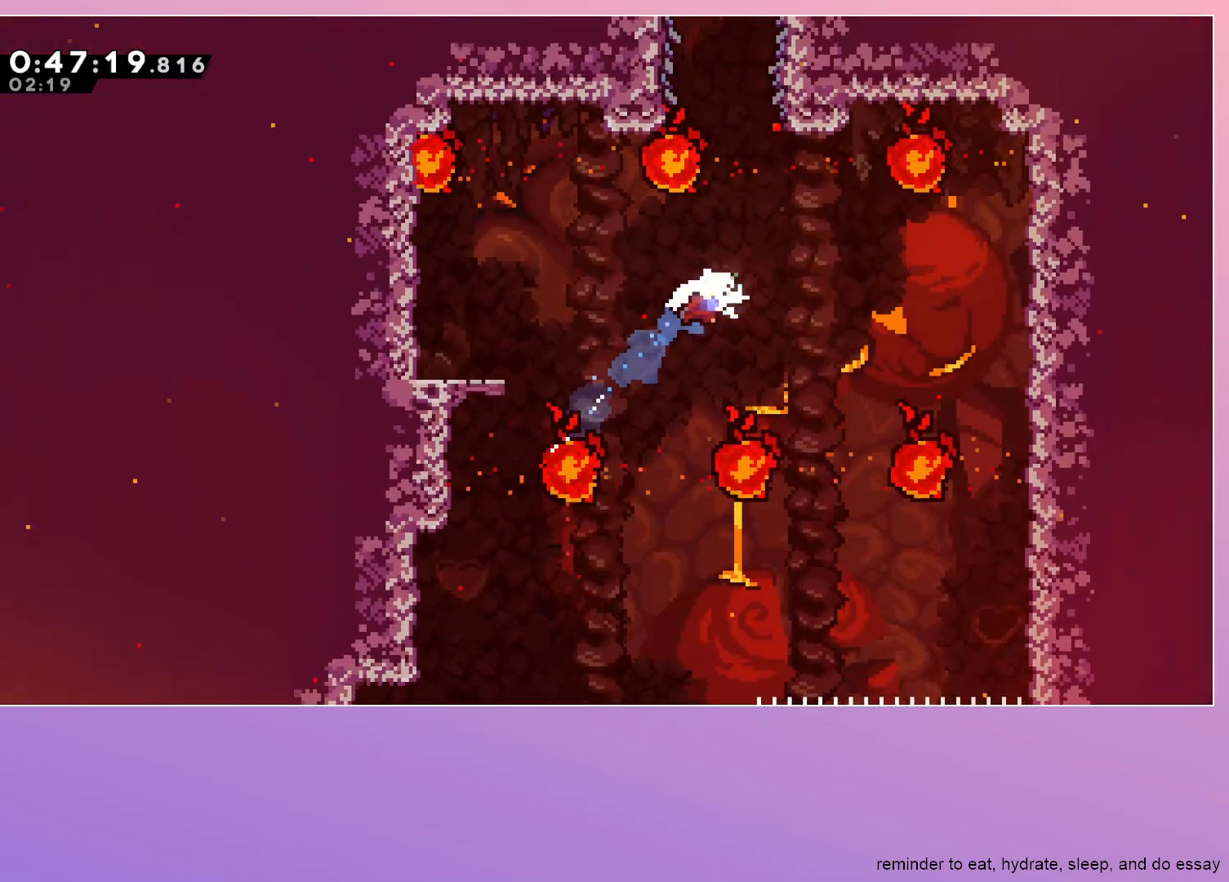
{"keys": ["jump", "right"], "events": [[67, "jump", "up"], [150, "up", "up"], [200, "left", "down"], [250, "dash", "up"], [300, "jump", "down"], [300, "left", "up"], [333, "right", "down"]]}
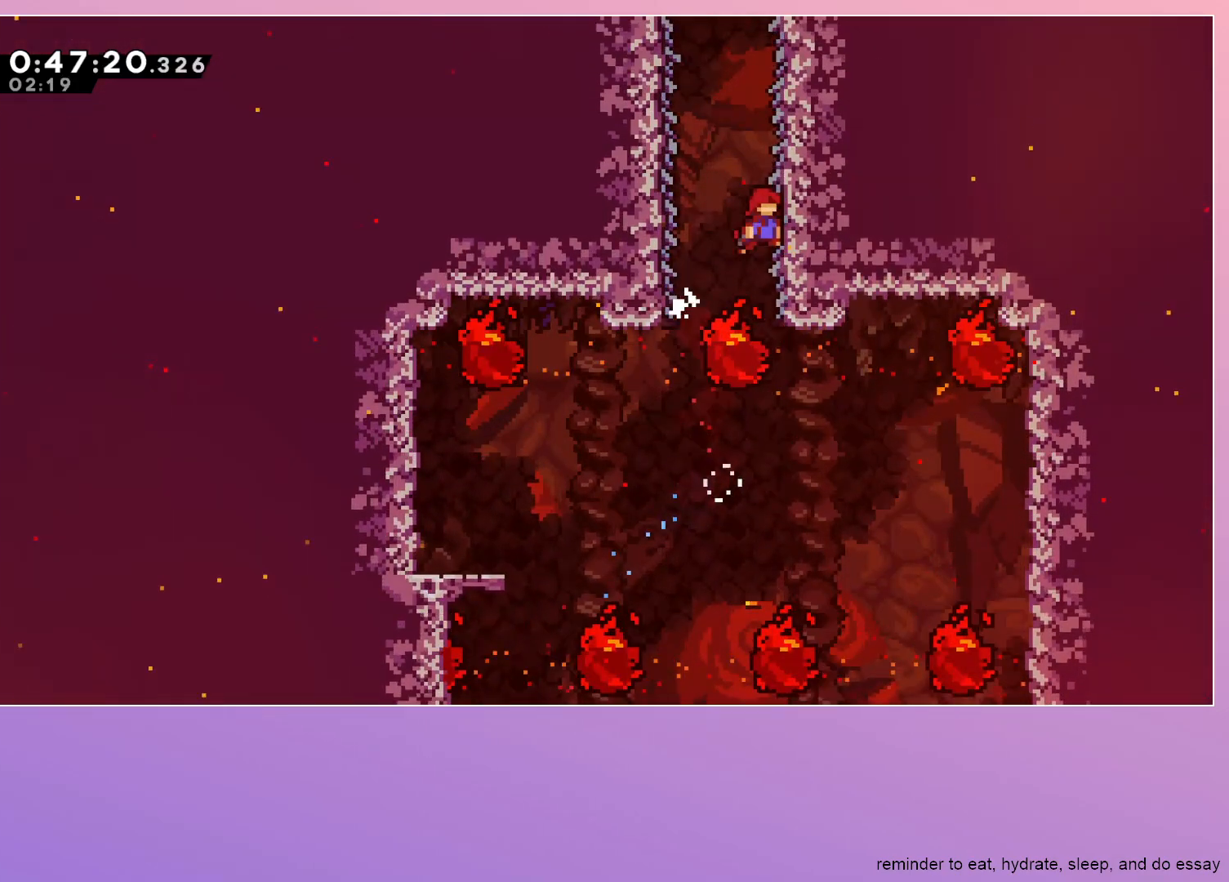
{"keys": ["jump", "left"], "events": [[33, "right", "up"], [67, "dash", "down"], [67, "up", "down"], [117, "jump", "up"], [317, "up", "up"], [367, "jump", "down"], [367, "left", "down"], [400, "dash", "up"]]}
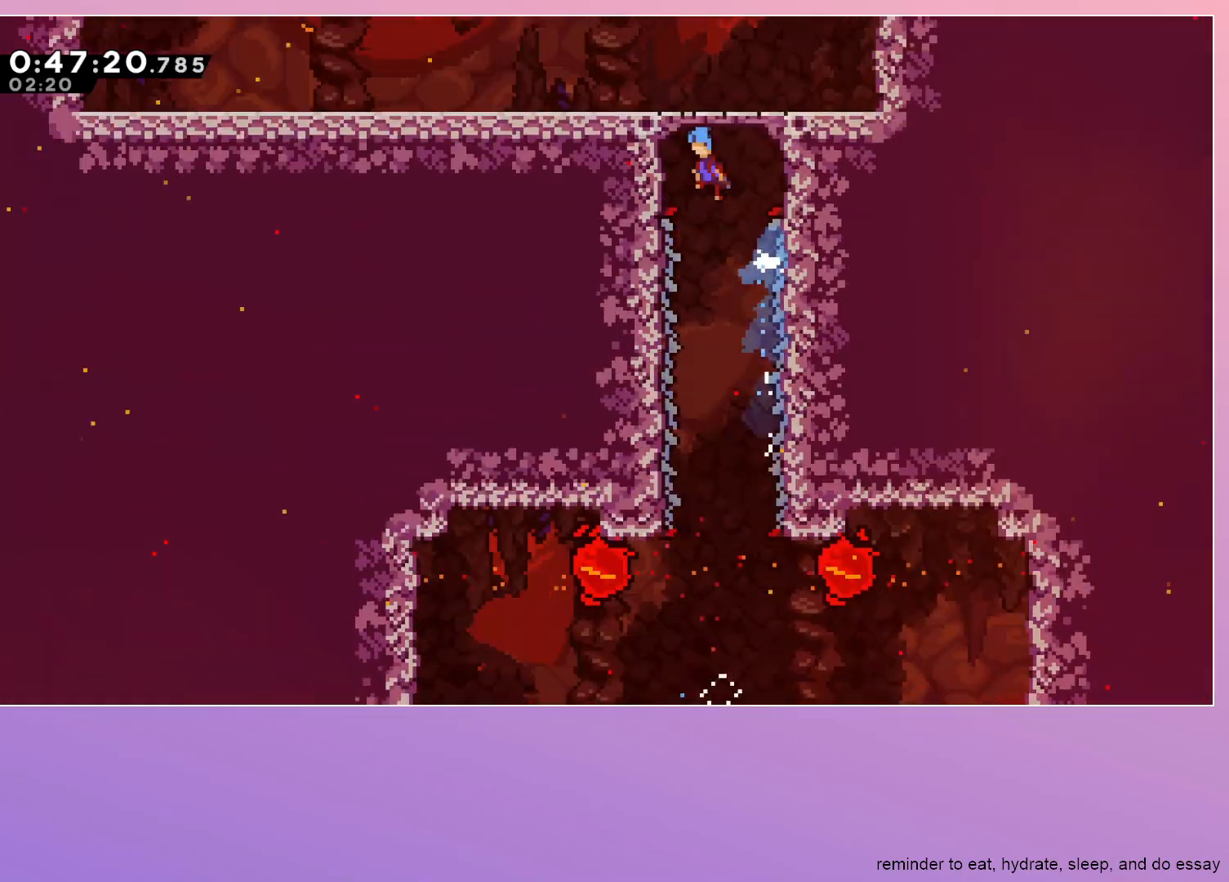
{"keys": ["grab", "left"], "events": [[367, "jump", "up"], [467, "grab", "down"]]}
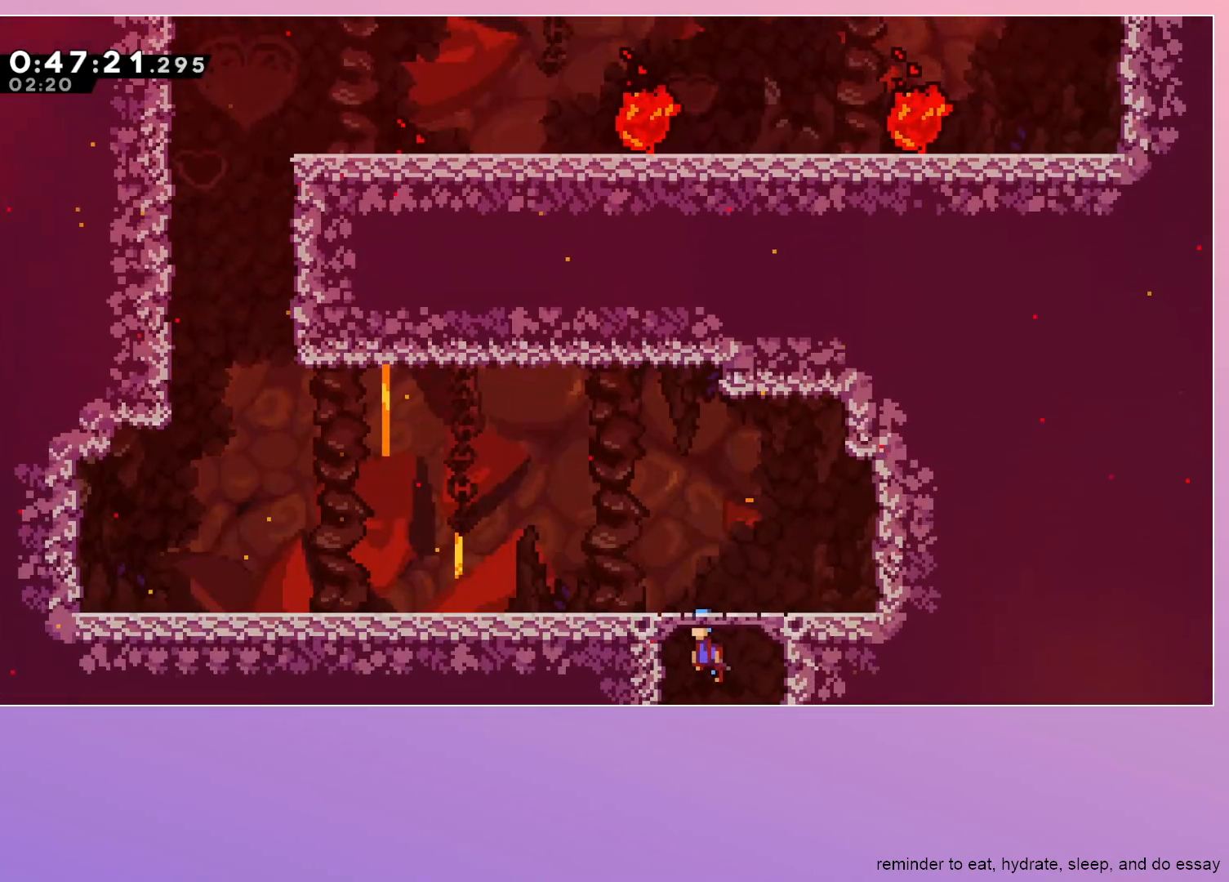
{"keys": ["grab", "left"], "events": [[200, "jump", "down"], [300, "jump", "up"]]}
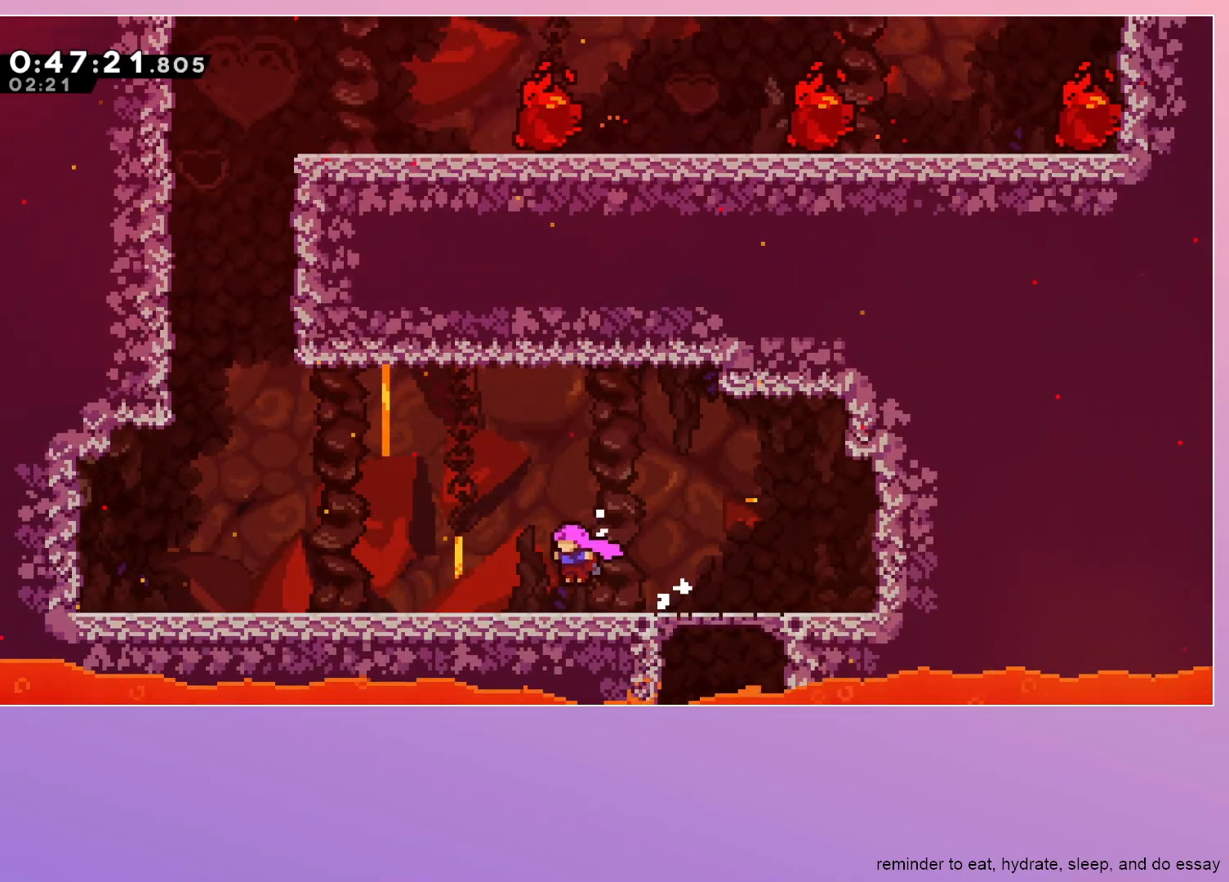
{"keys": ["jump", "left"], "events": [[117, "jump", "down"], [167, "jump", "up"], [300, "grab", "up"], [450, "jump", "down"]]}
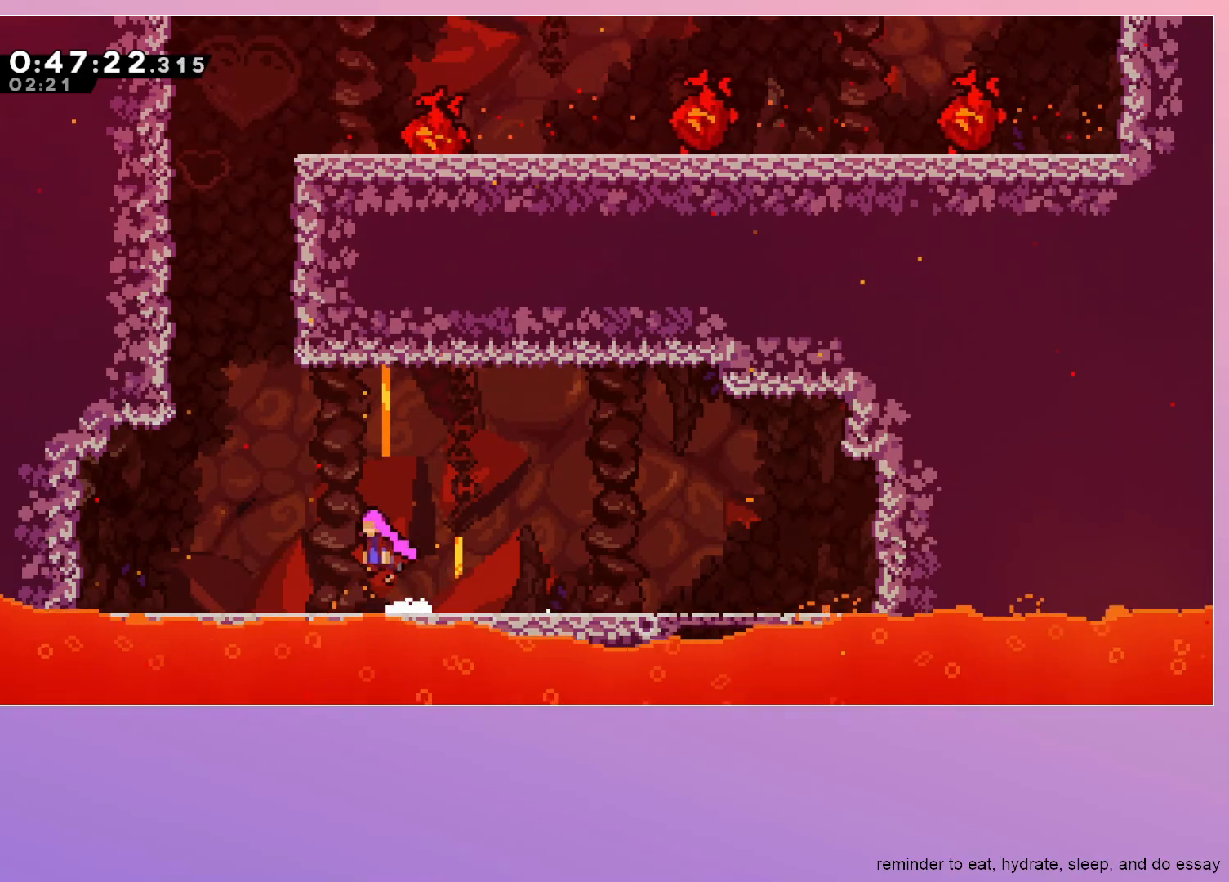
{"keys": ["dash", "up"], "events": [[283, "left", "up"], [283, "up", "down"], [333, "dash", "down"], [333, "jump", "up"]]}
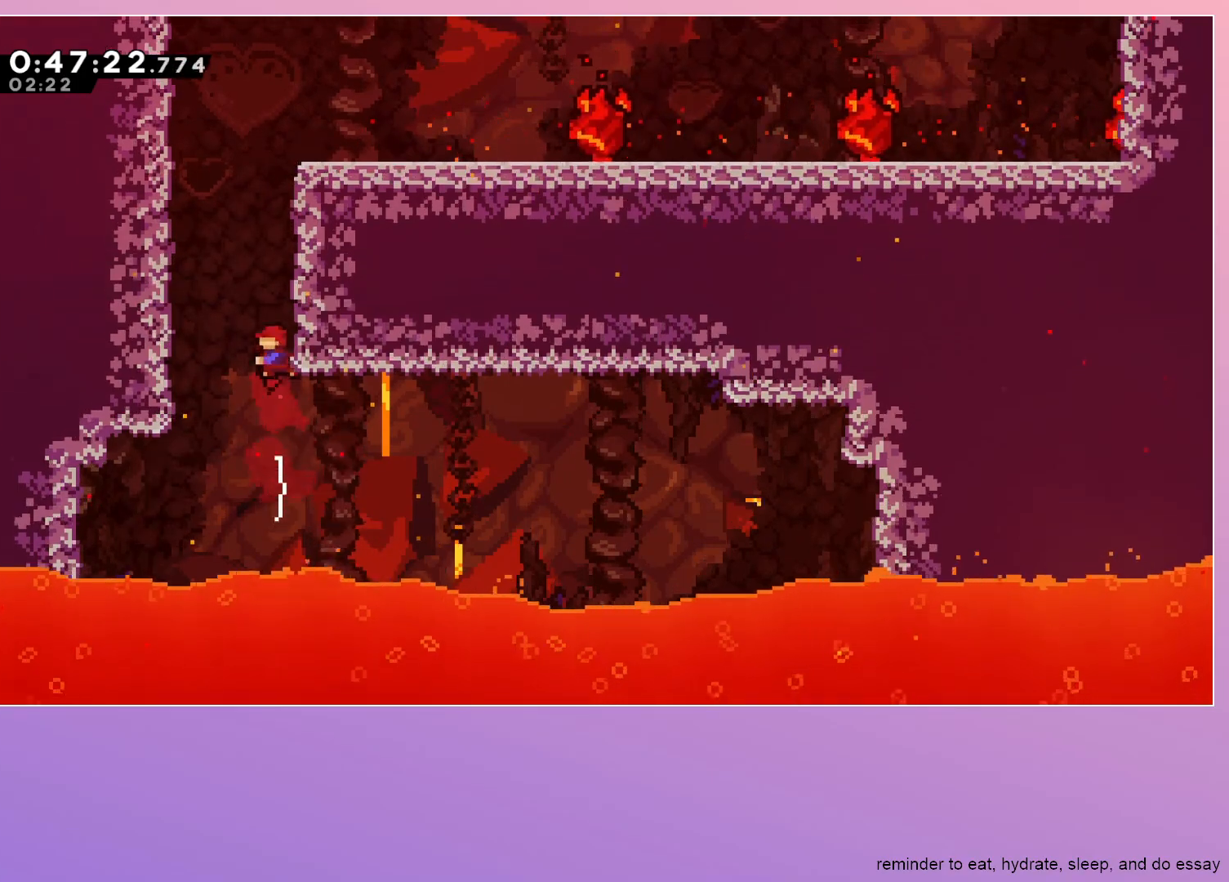
{"keys": ["right"], "events": [[17, "up", "up"], [67, "left", "down"], [117, "dash", "up"], [117, "jump", "down"], [200, "left", "up"], [250, "right", "down"], [433, "jump", "up"]]}
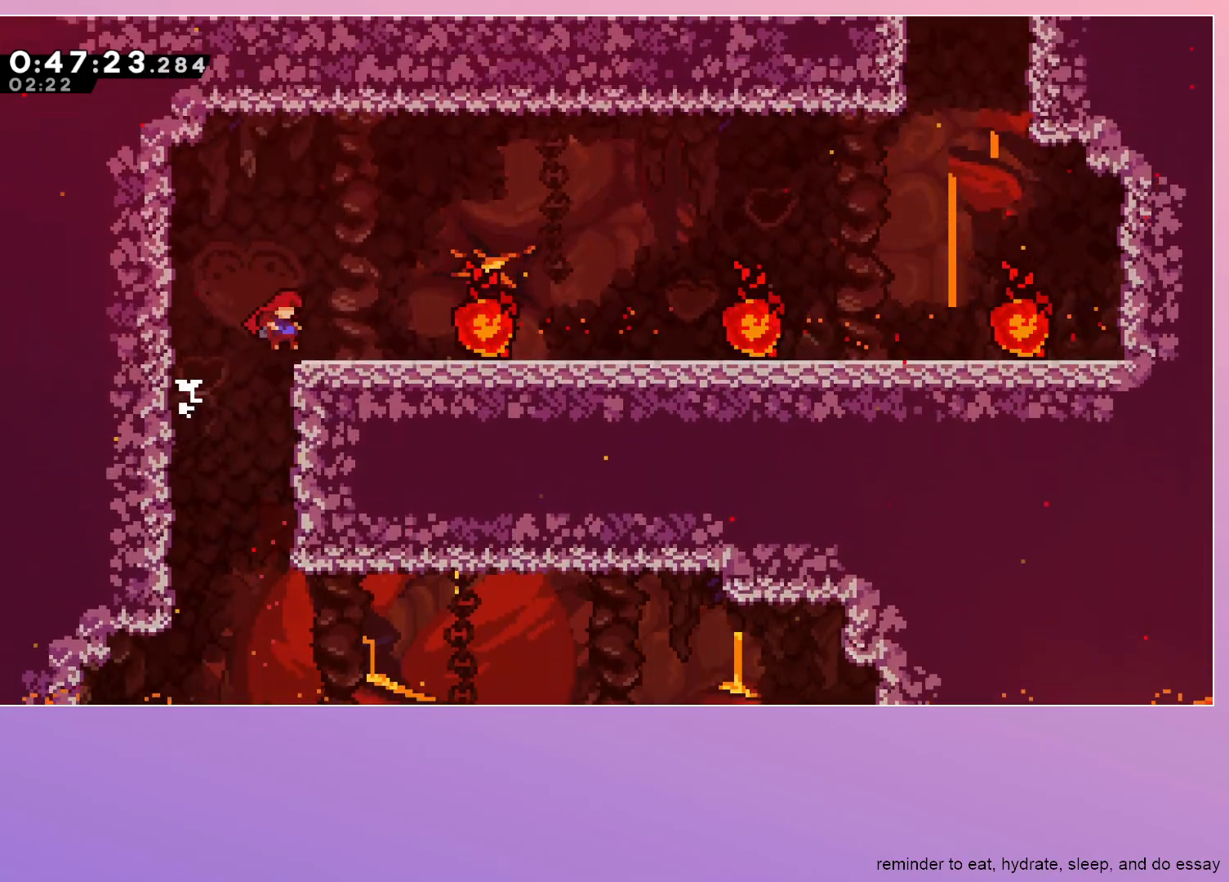
{"keys": ["right"], "events": [[133, "jump", "down"], [217, "jump", "up"]]}
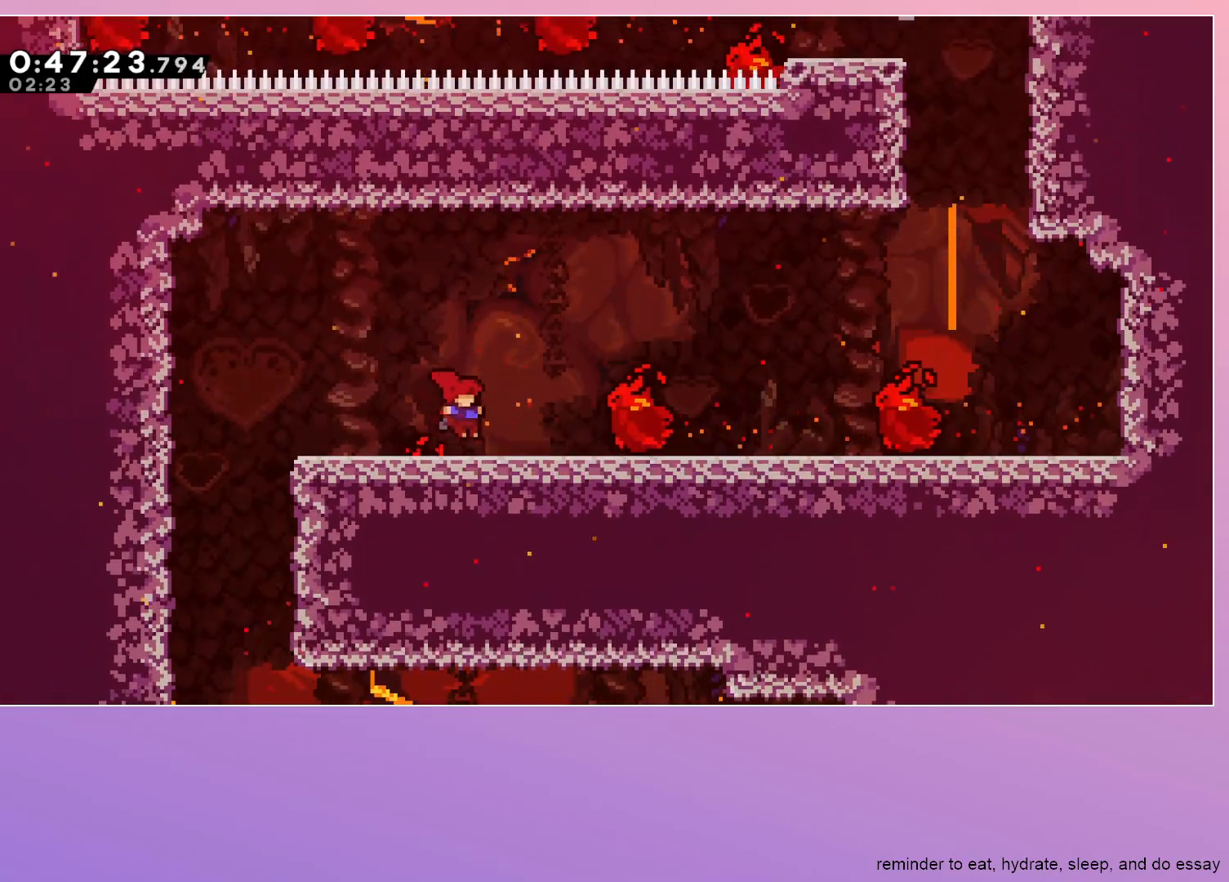
{"keys": ["right"], "events": [[100, "jump", "down"], [233, "jump", "up"]]}
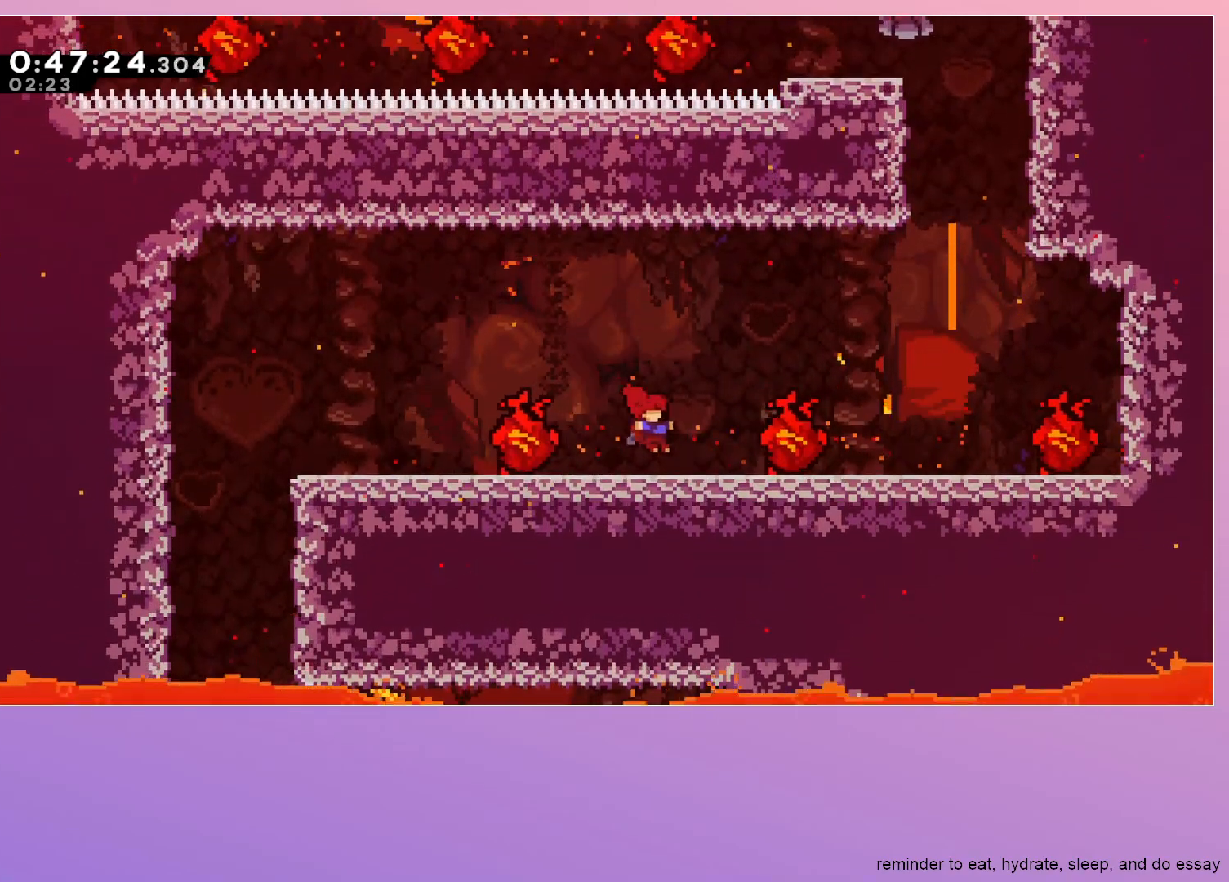
{"keys": ["jump", "right"], "events": [[67, "jump", "down"], [200, "jump", "up"], [350, "right", "up"], [450, "right", "down"], [483, "jump", "down"]]}
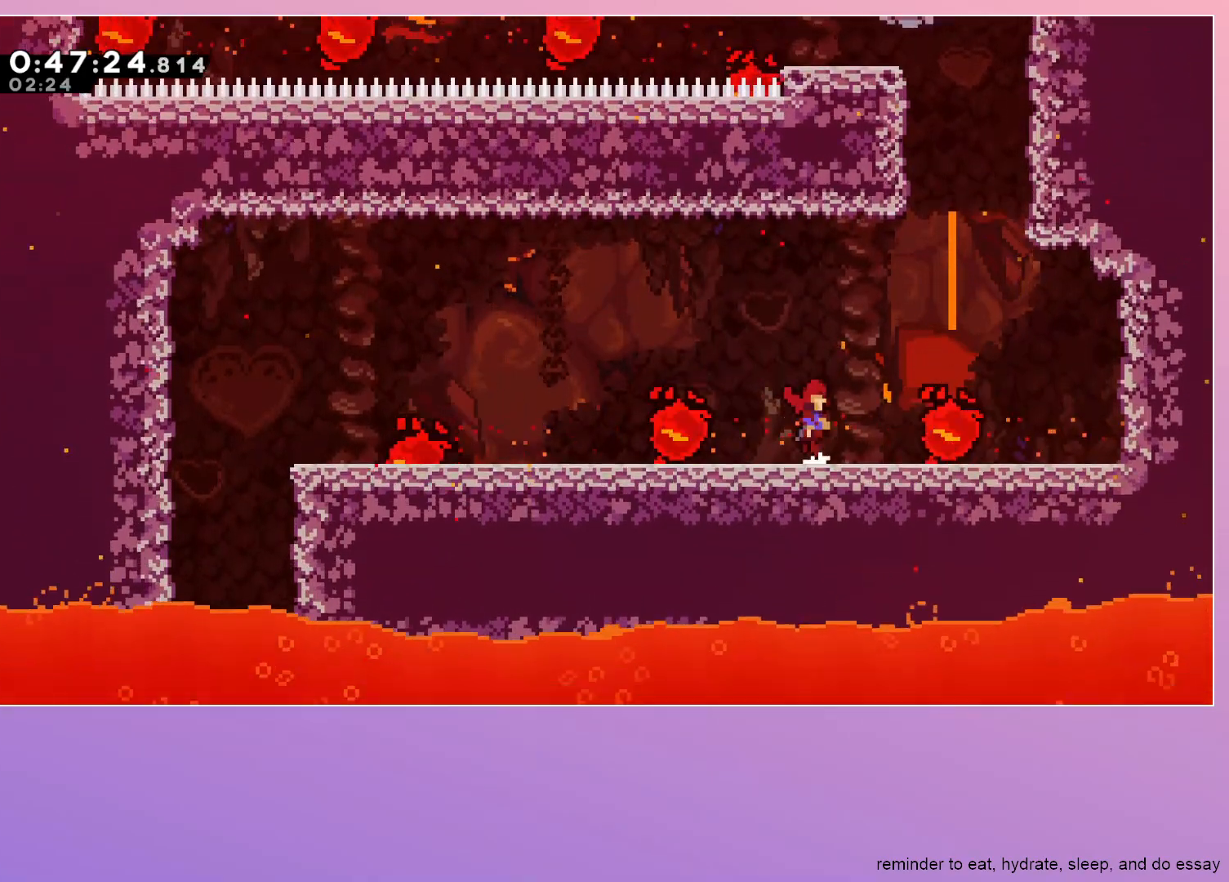
{"keys": ["jump", "right"], "events": [[167, "jump", "up"], [500, "jump", "down"]]}